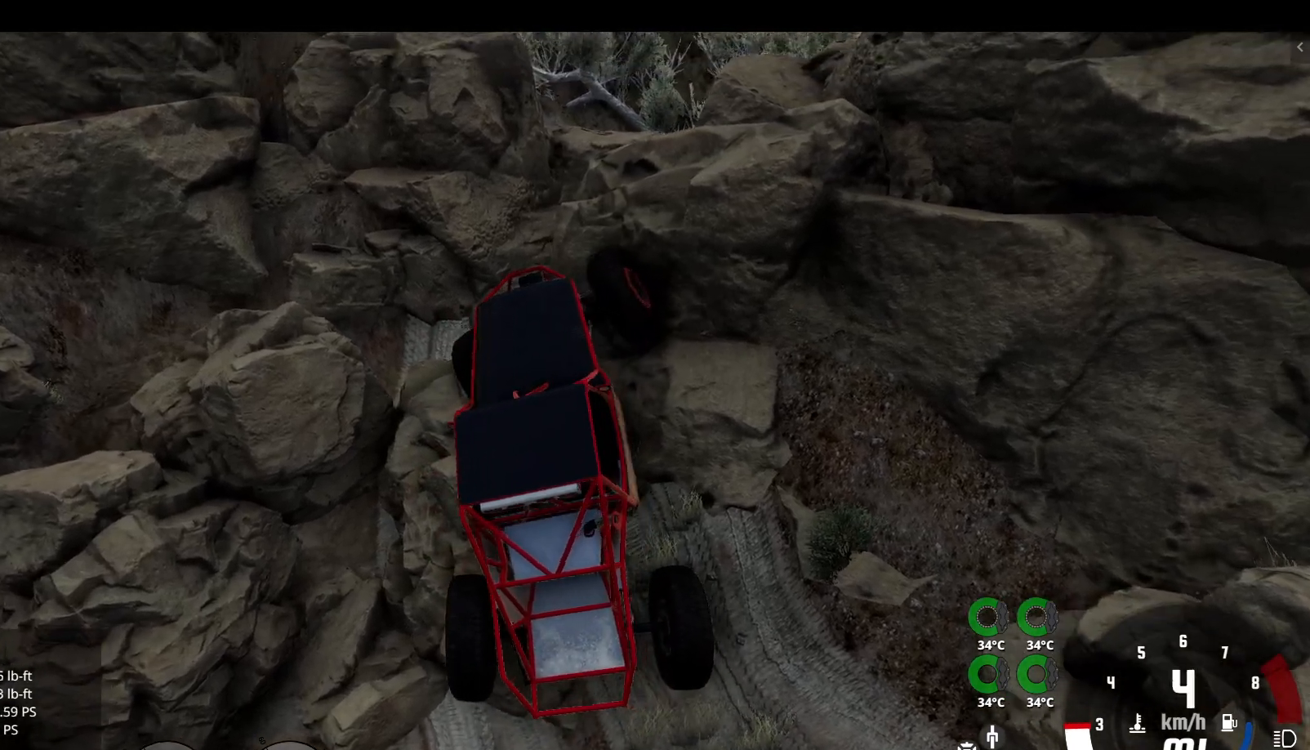
Gameplay with a controller (Xbox layout); each line is a JSON object with the inputs held at the frame after it. "events" lists button and stick changes between this image and that frame as [ms after this image, input, new state], when the widget could be followed in between.
{"buttons": ["R2"], "left_stick": "left", "right_stick": "center", "events": []}
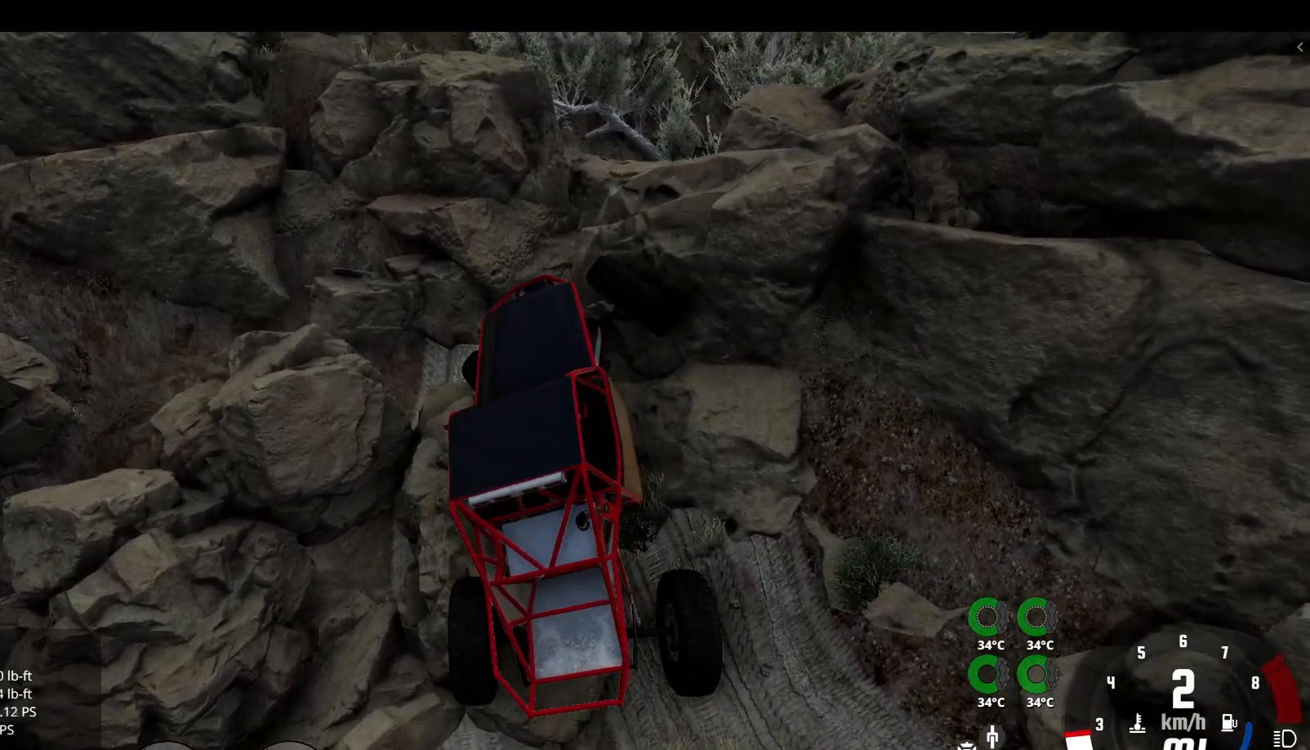
{"buttons": ["R2"], "left_stick": "left", "right_stick": "center", "events": []}
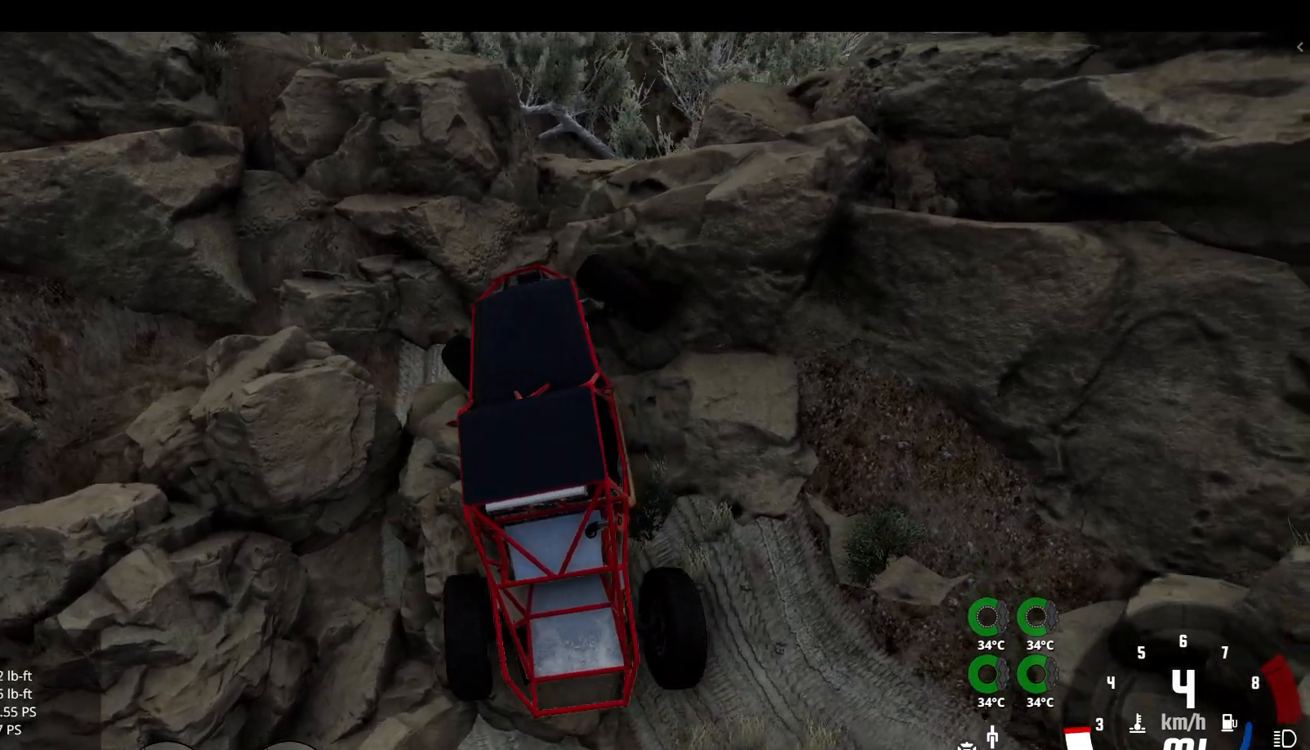
{"buttons": ["R2"], "left_stick": "left", "right_stick": "center", "events": []}
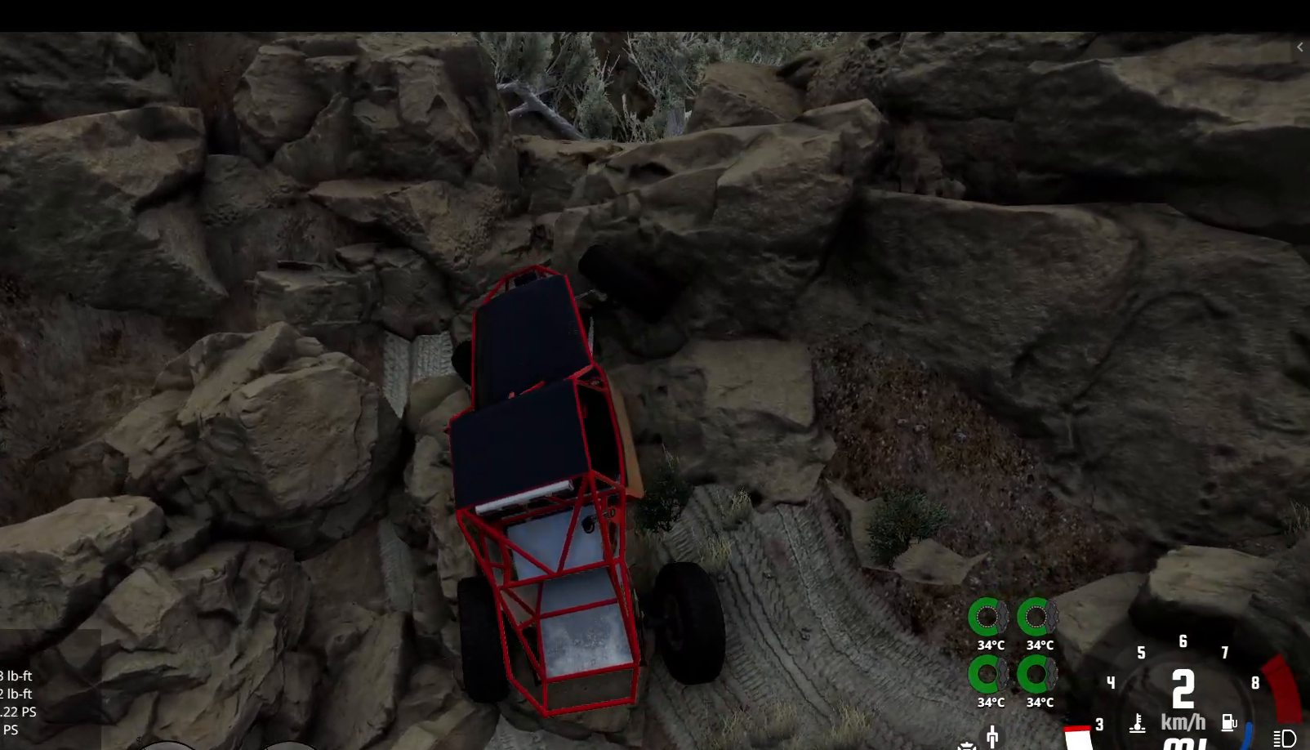
{"buttons": ["R2"], "left_stick": "left", "right_stick": "center", "events": []}
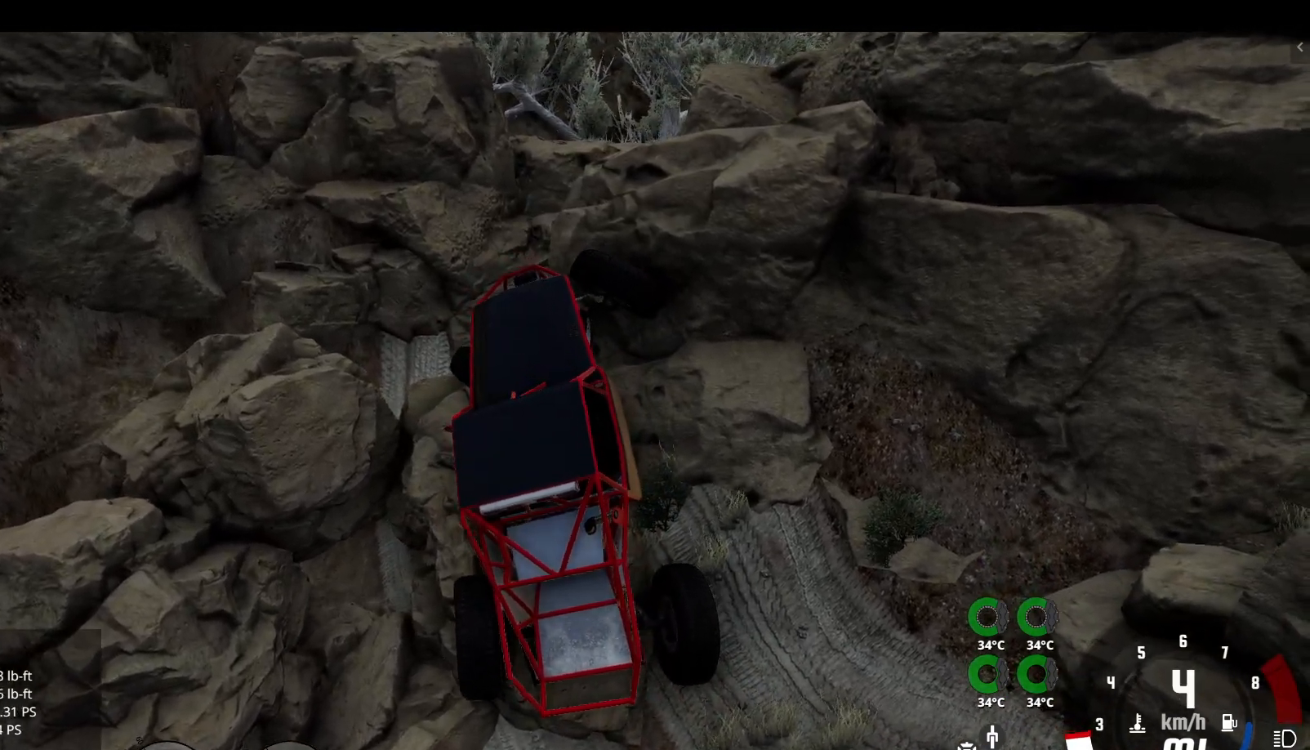
{"buttons": ["R2"], "left_stick": "left", "right_stick": "center", "events": []}
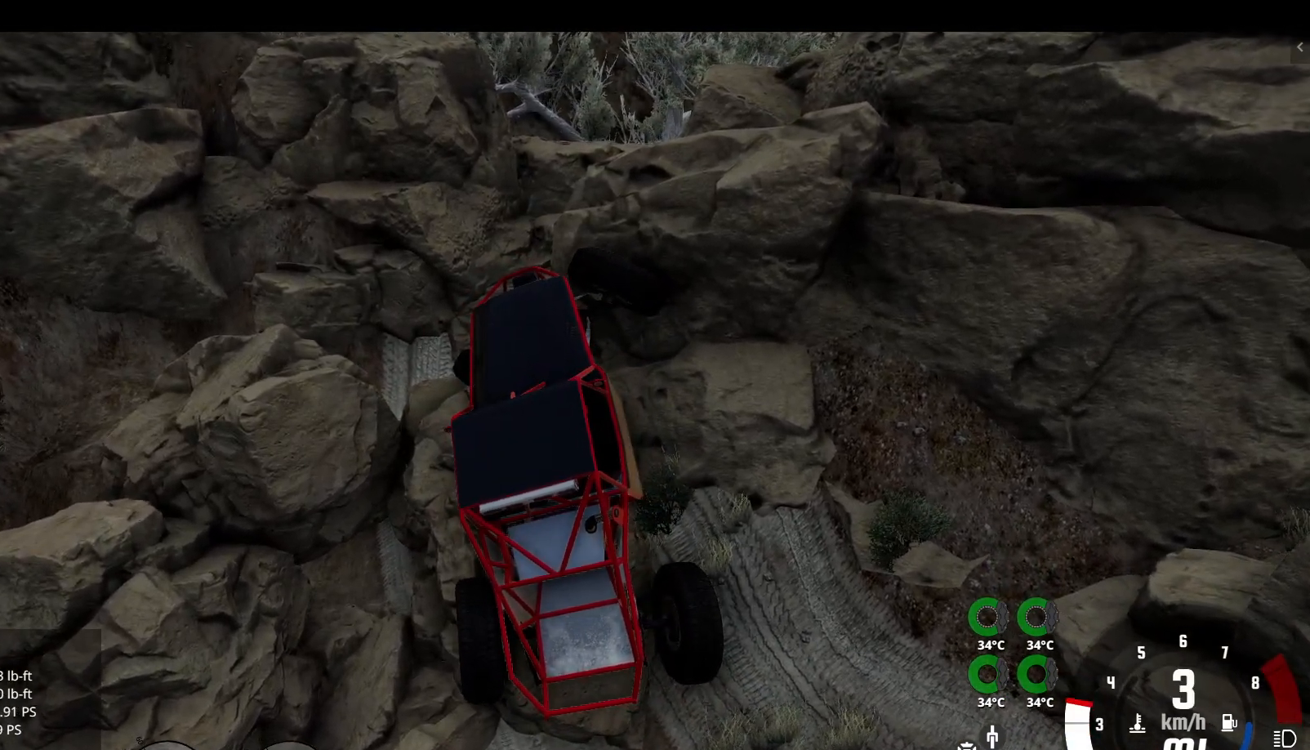
{"buttons": ["R2"], "left_stick": "left", "right_stick": "center", "events": []}
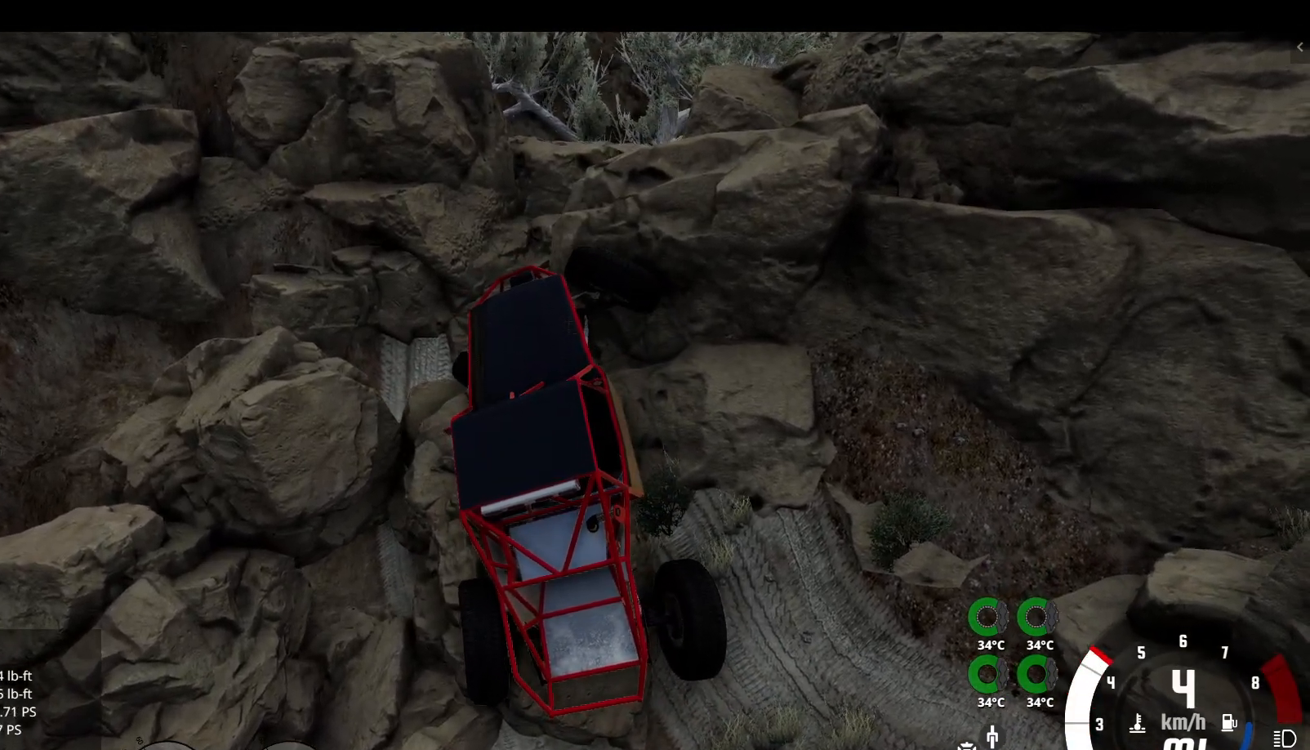
{"buttons": [], "left_stick": "left", "right_stick": "right", "events": [[483, "right_stick", "right"], [500, "R2", "up"]]}
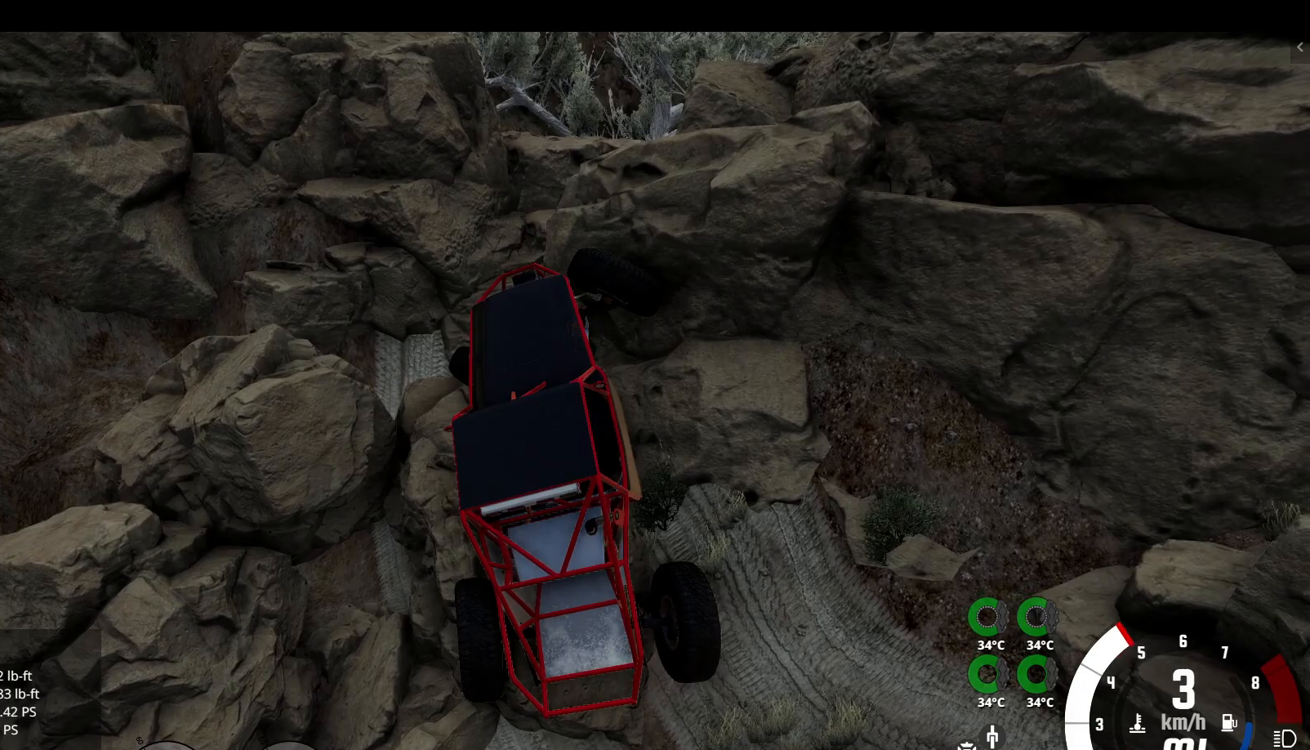
{"buttons": [], "left_stick": "left", "right_stick": "right", "events": []}
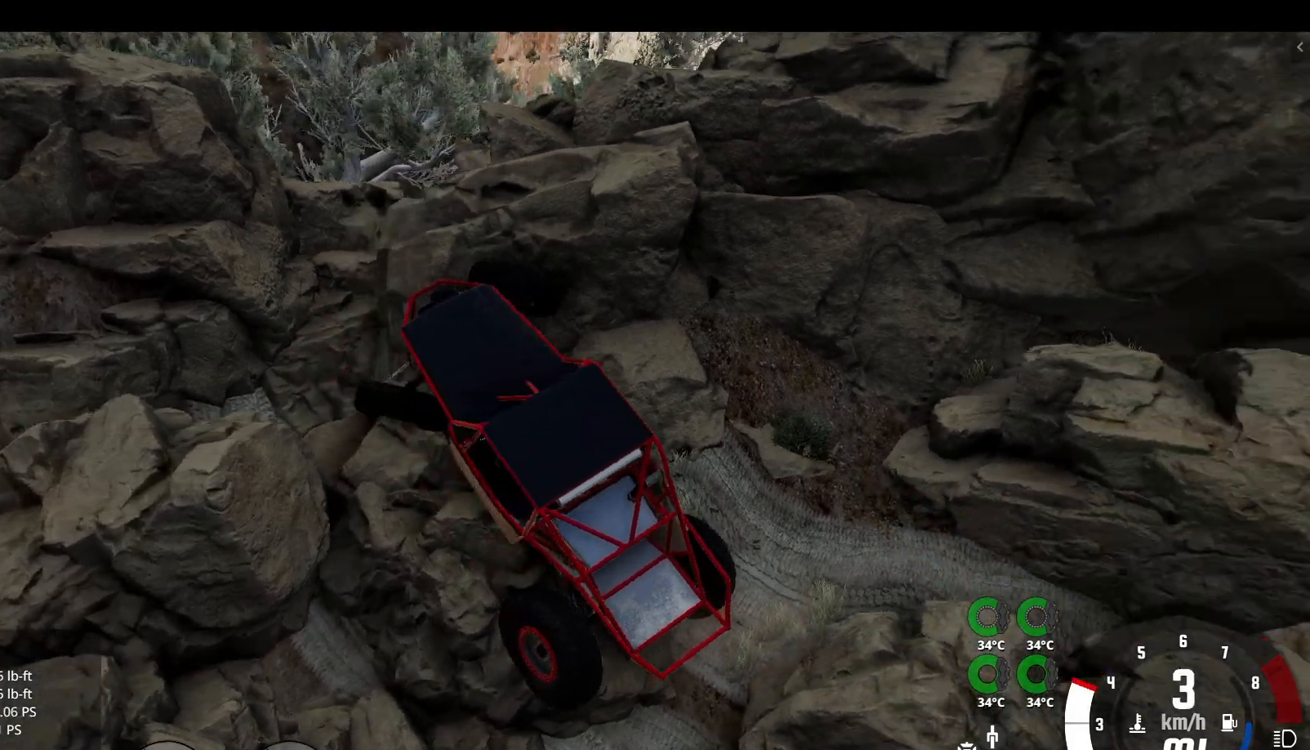
{"buttons": ["R2"], "left_stick": "left", "right_stick": "right", "events": [[83, "R2", "down"]]}
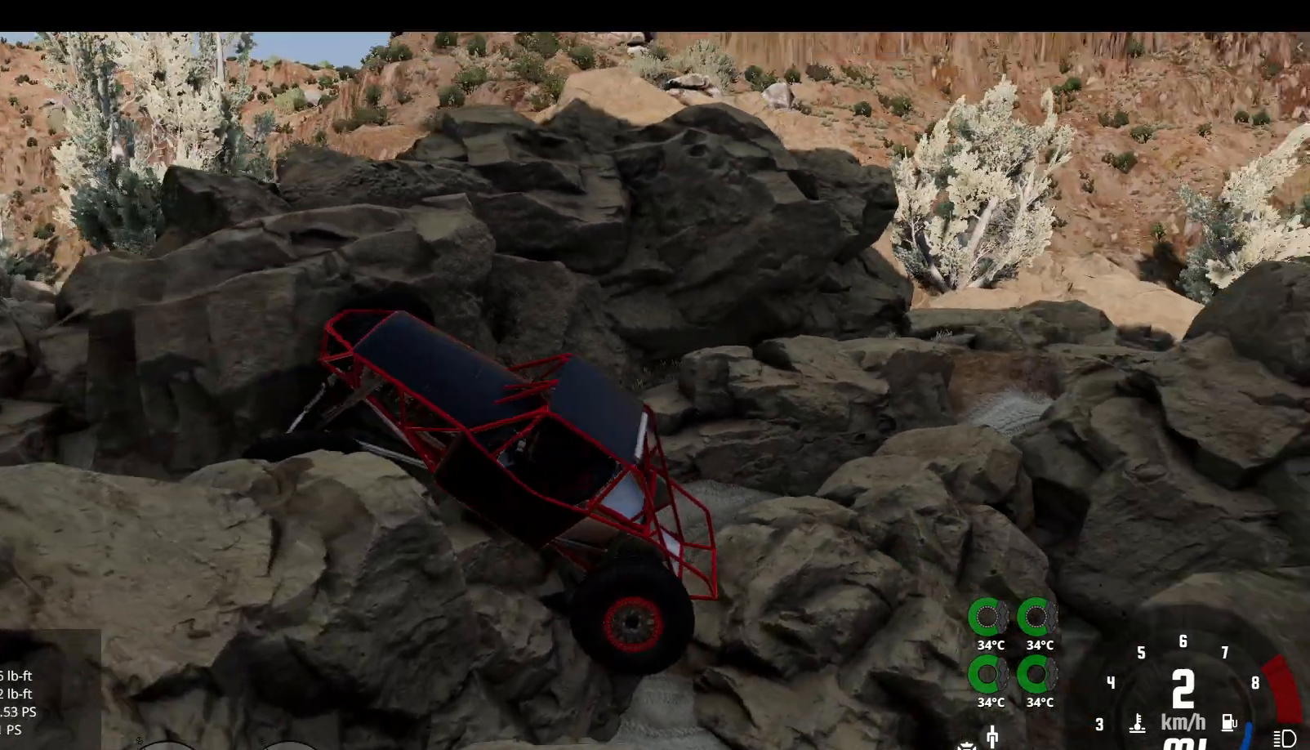
{"buttons": ["R2"], "left_stick": "left", "right_stick": "center", "events": [[117, "right_stick", "down-right"], [400, "right_stick", "center"]]}
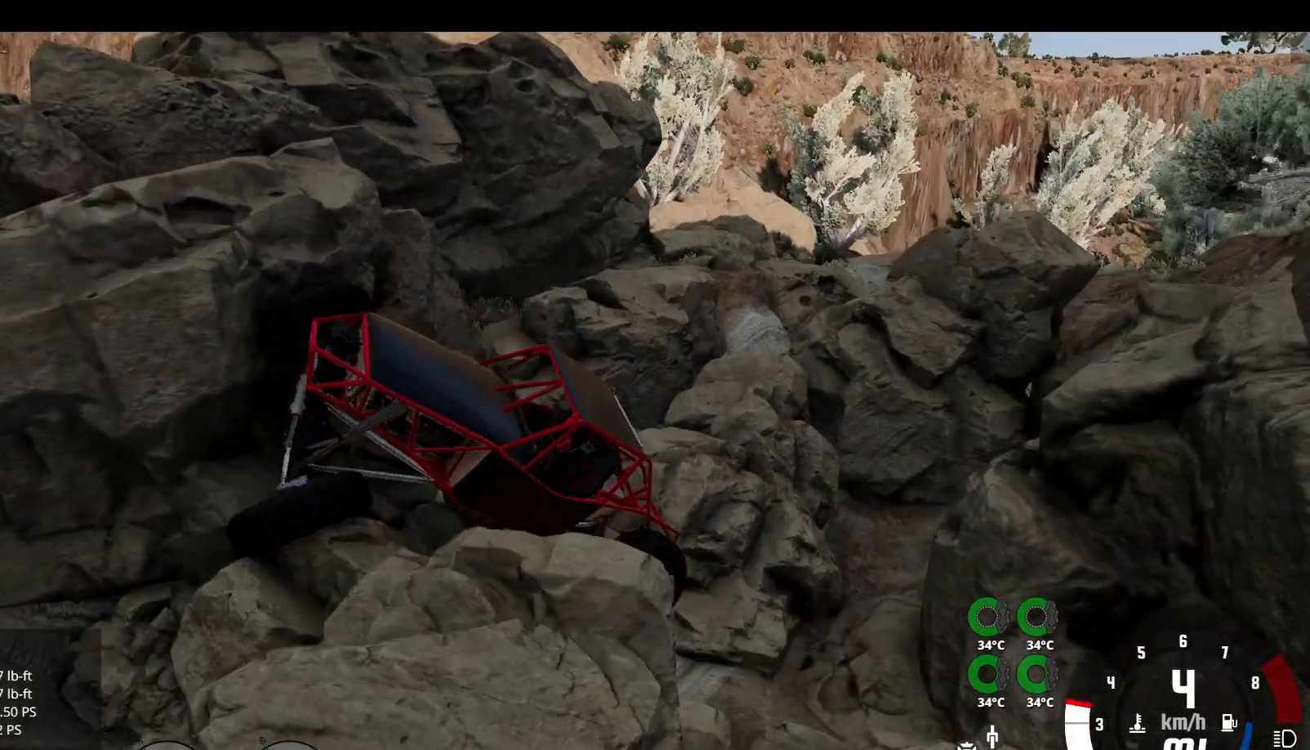
{"buttons": ["R2"], "left_stick": "center", "right_stick": "center", "events": [[500, "left_stick", "center"]]}
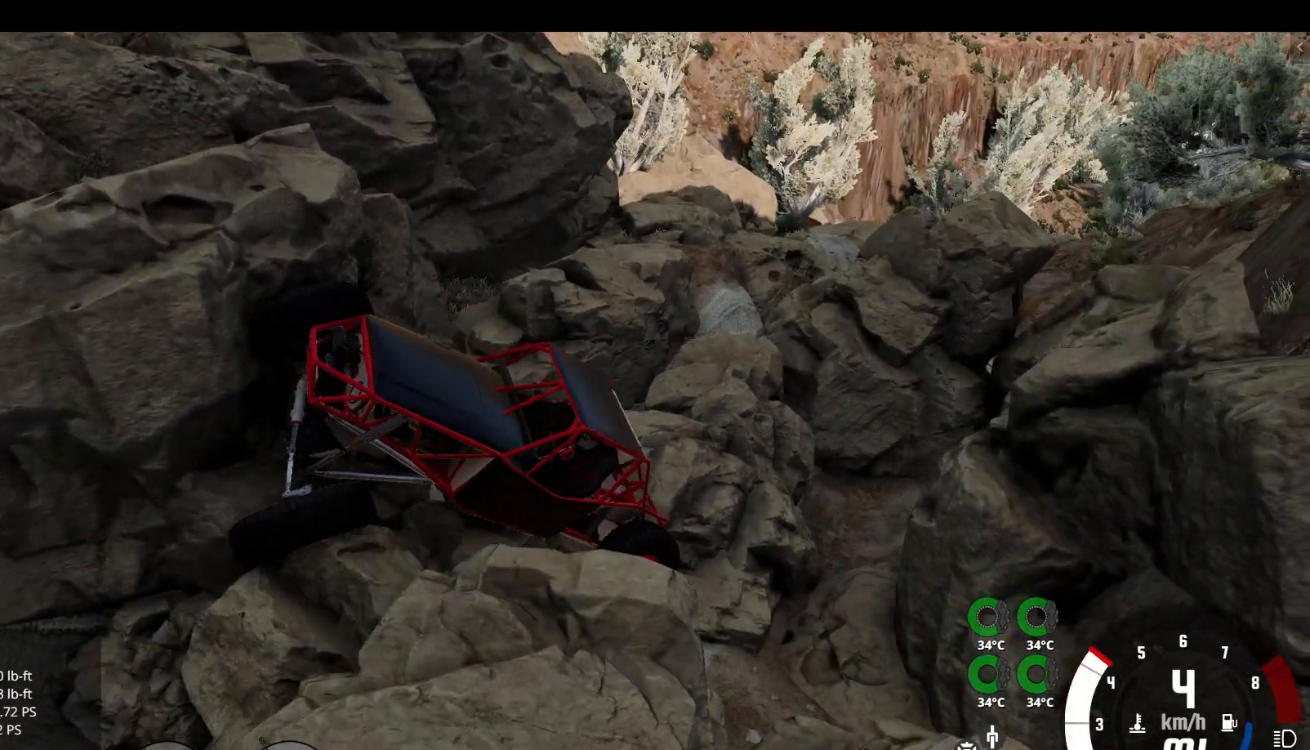
{"buttons": ["R2"], "left_stick": "left", "right_stick": "center", "events": [[317, "left_stick", "left"]]}
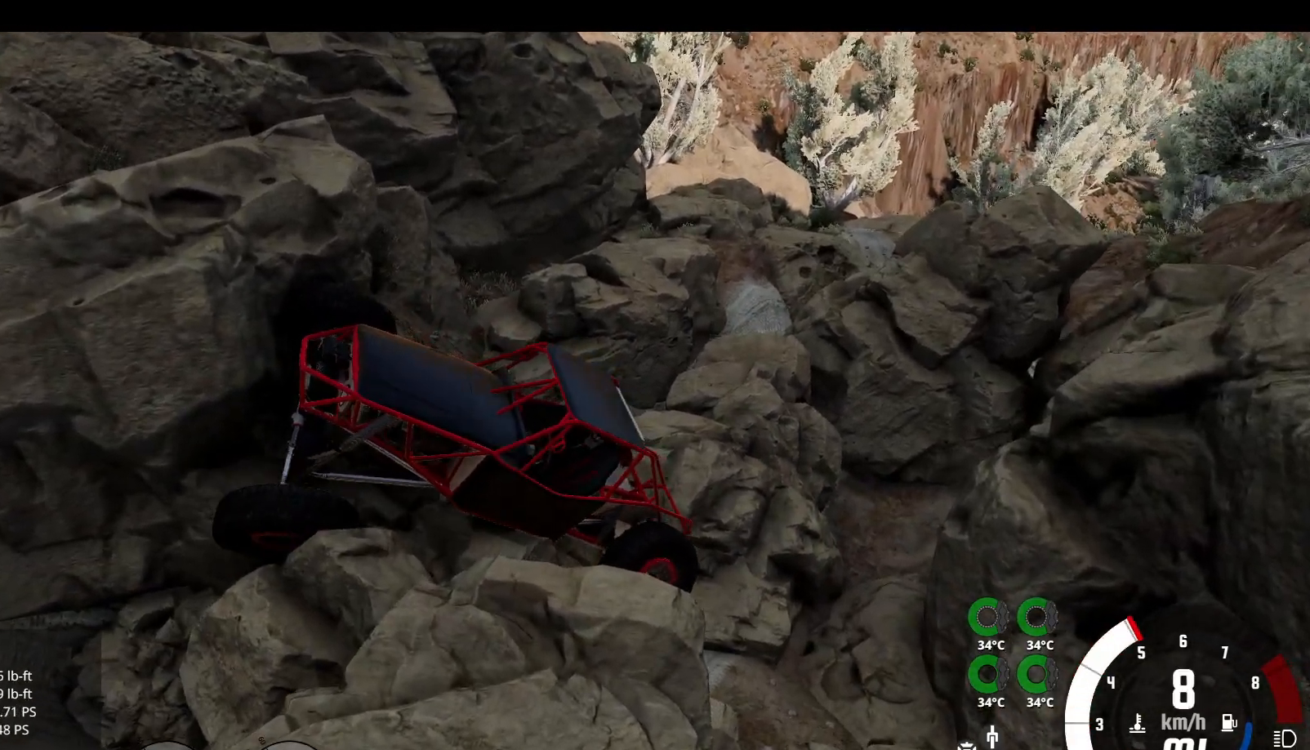
{"buttons": ["R2"], "left_stick": "left", "right_stick": "center", "events": []}
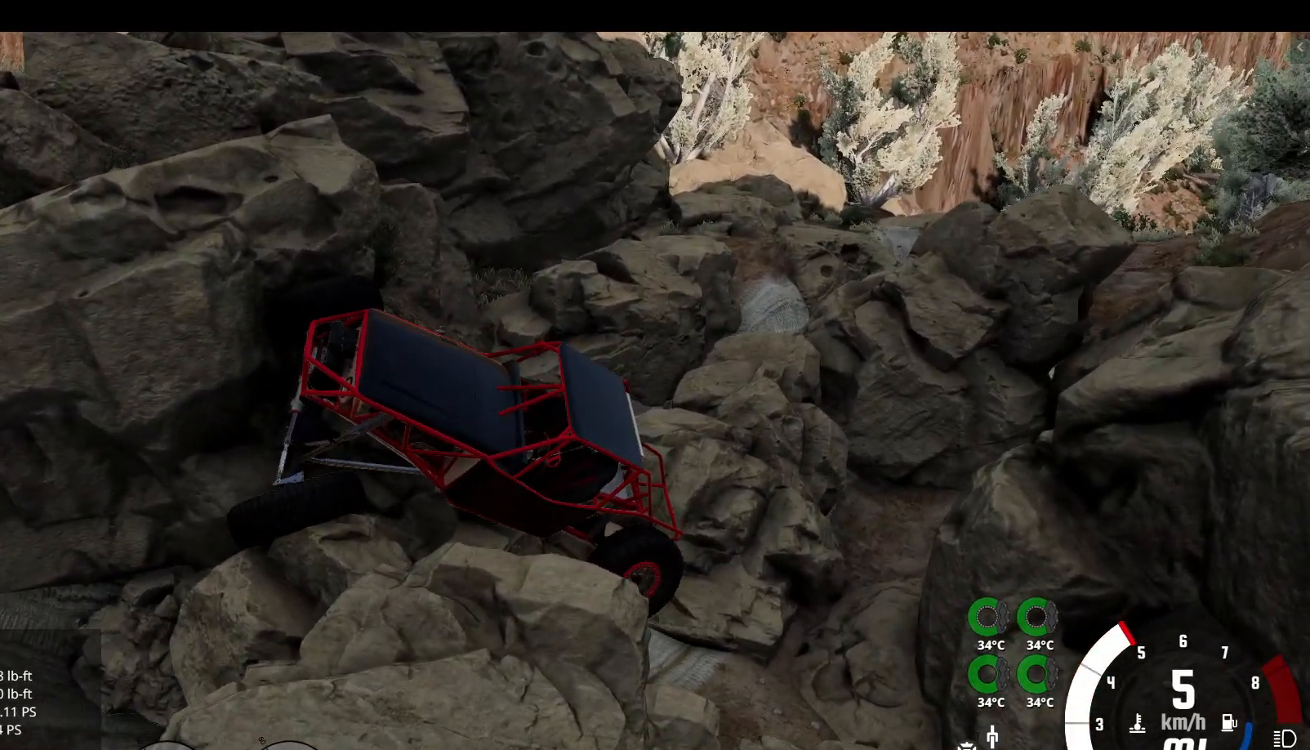
{"buttons": ["R2"], "left_stick": "left", "right_stick": "center", "events": []}
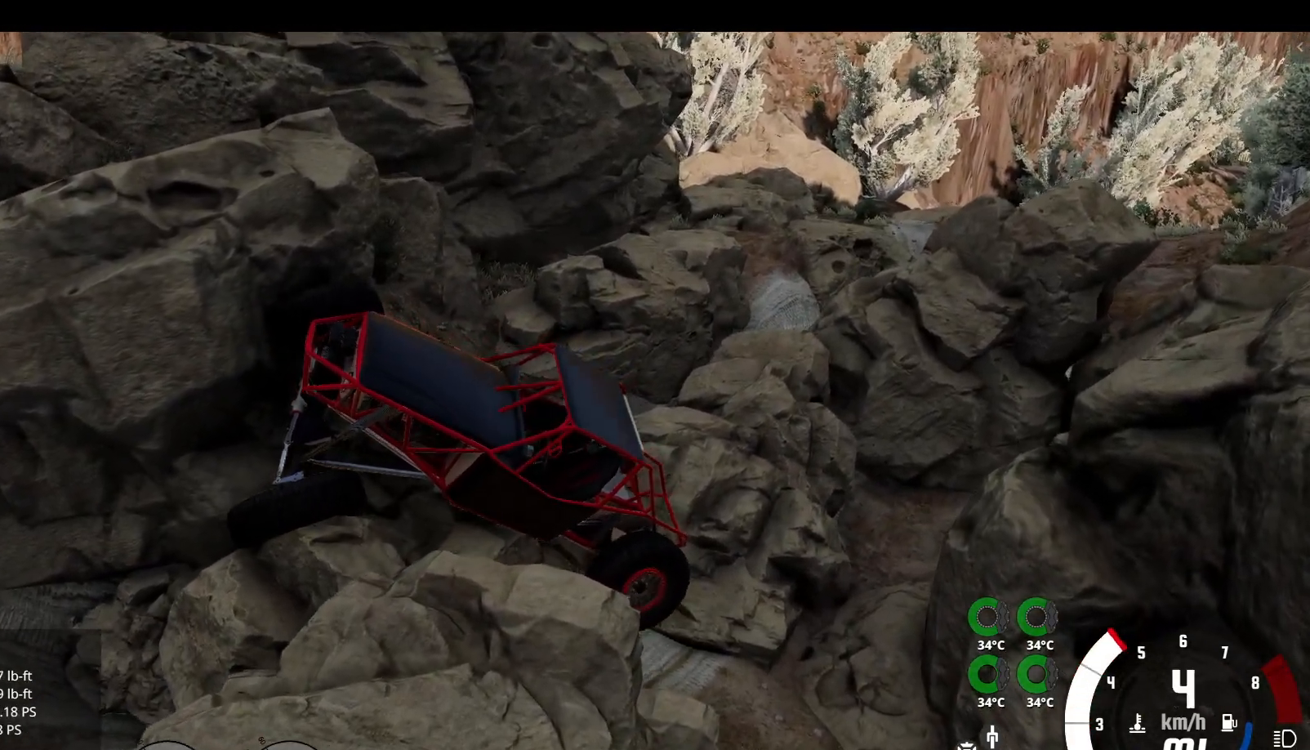
{"buttons": [], "left_stick": "left", "right_stick": "left", "events": [[133, "R2", "up"], [333, "right_stick", "left"]]}
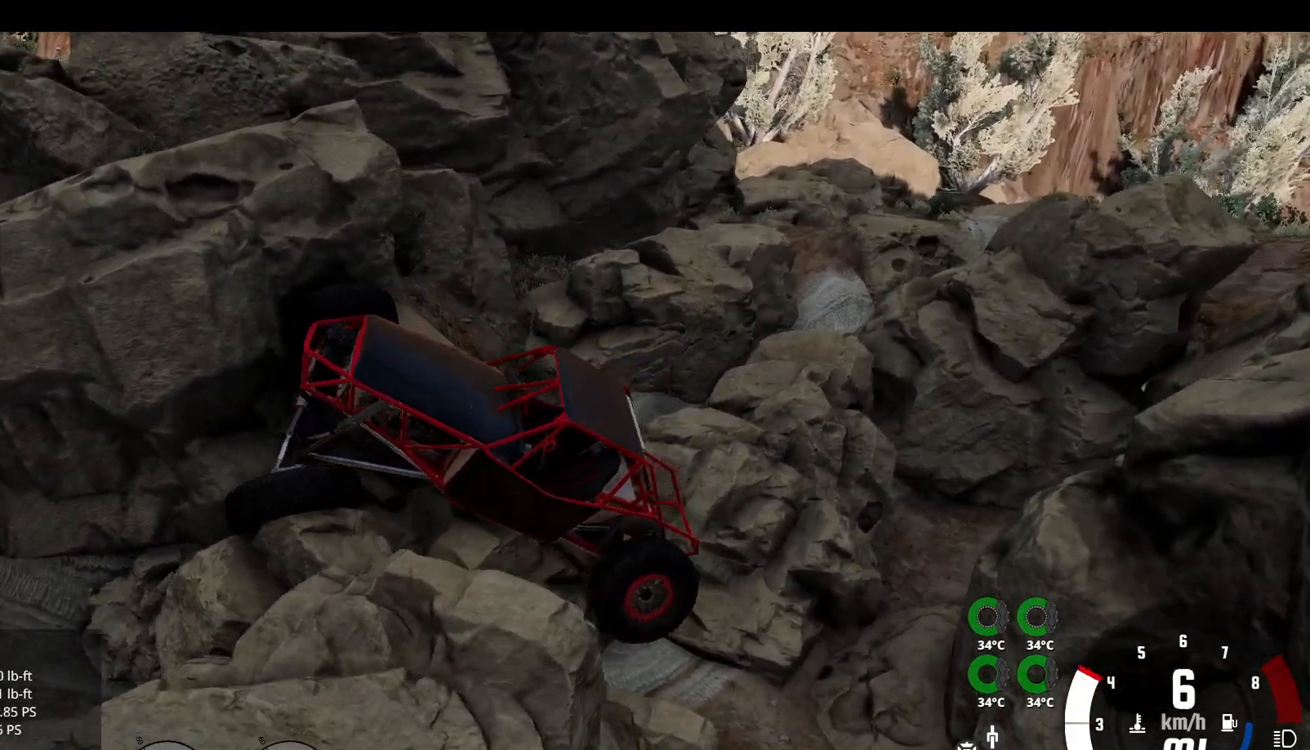
{"buttons": ["R2"], "left_stick": "left", "right_stick": "center", "events": [[183, "right_stick", "center"], [200, "R2", "down"]]}
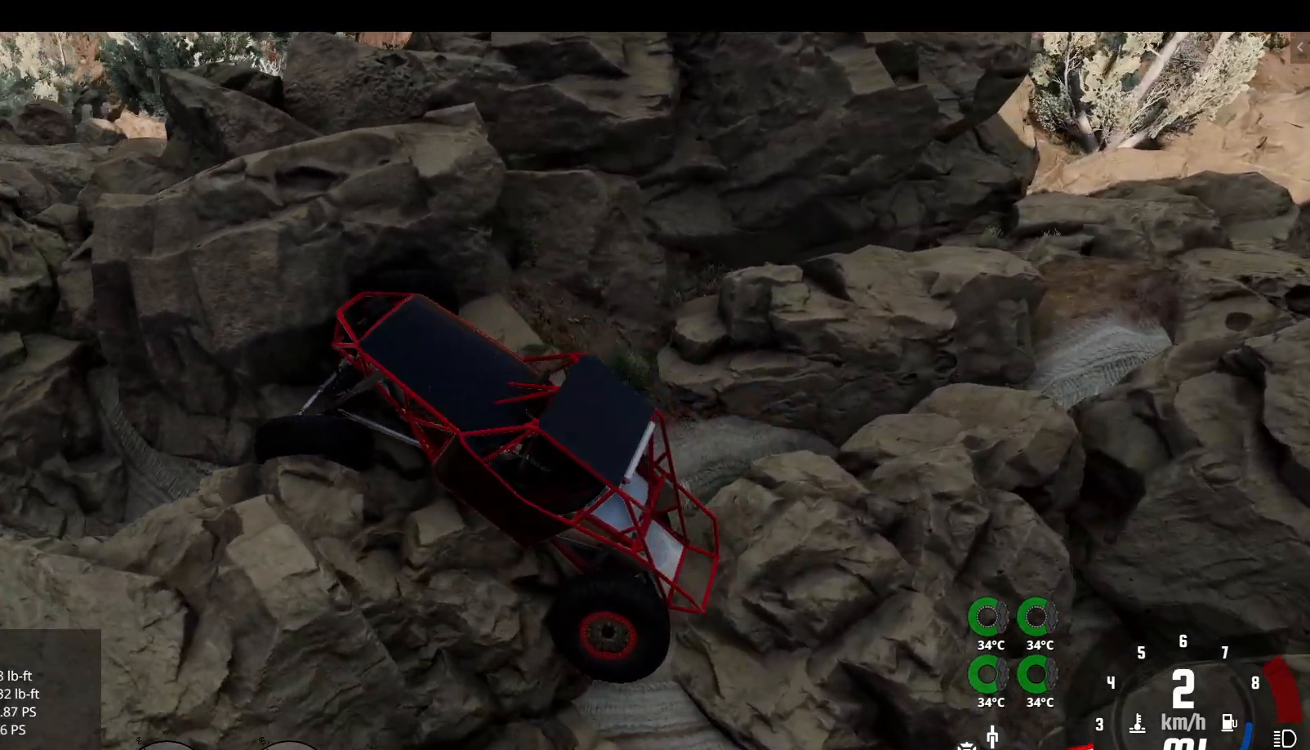
{"buttons": ["B", "L2"], "left_stick": "center", "right_stick": "center", "events": [[83, "R2", "up"], [317, "L2", "down"], [317, "left_stick", "center"], [450, "B", "down"]]}
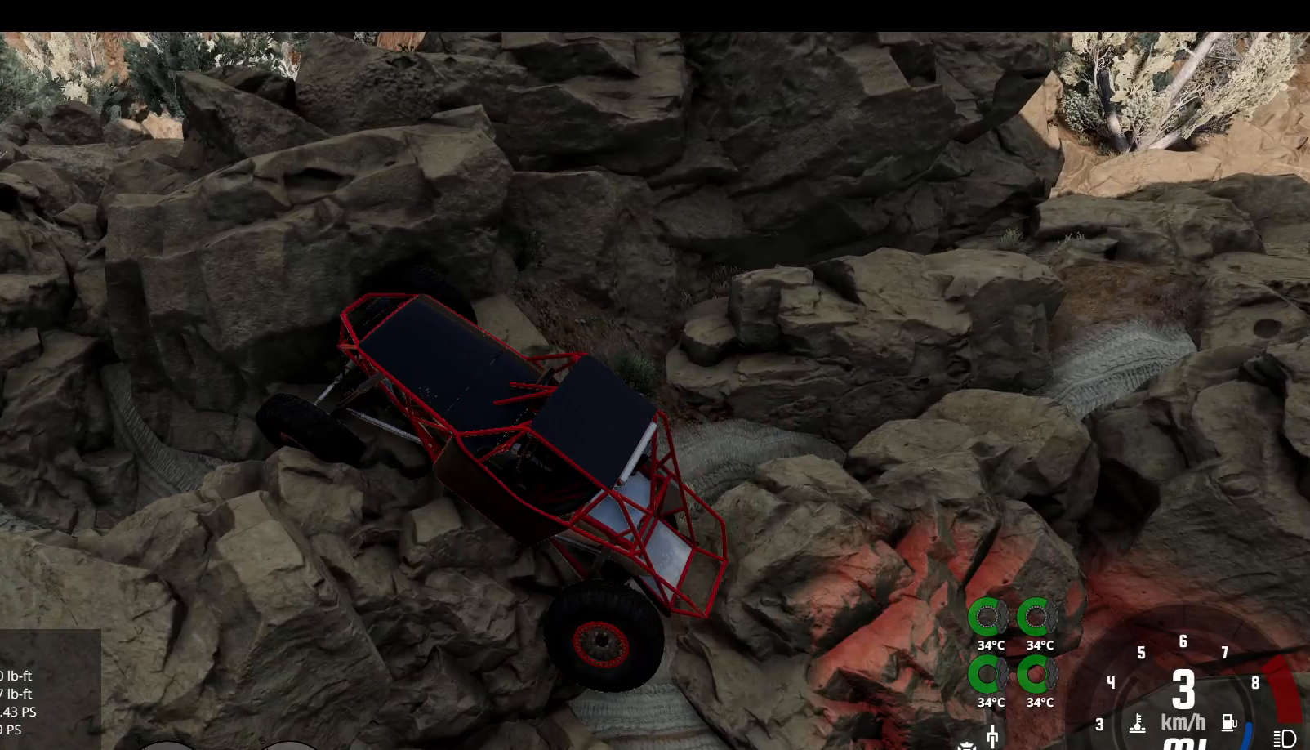
{"buttons": ["L2"], "left_stick": "left", "right_stick": "center", "events": [[83, "B", "up"], [167, "L2", "up"], [167, "left_stick", "left"], [500, "L2", "down"]]}
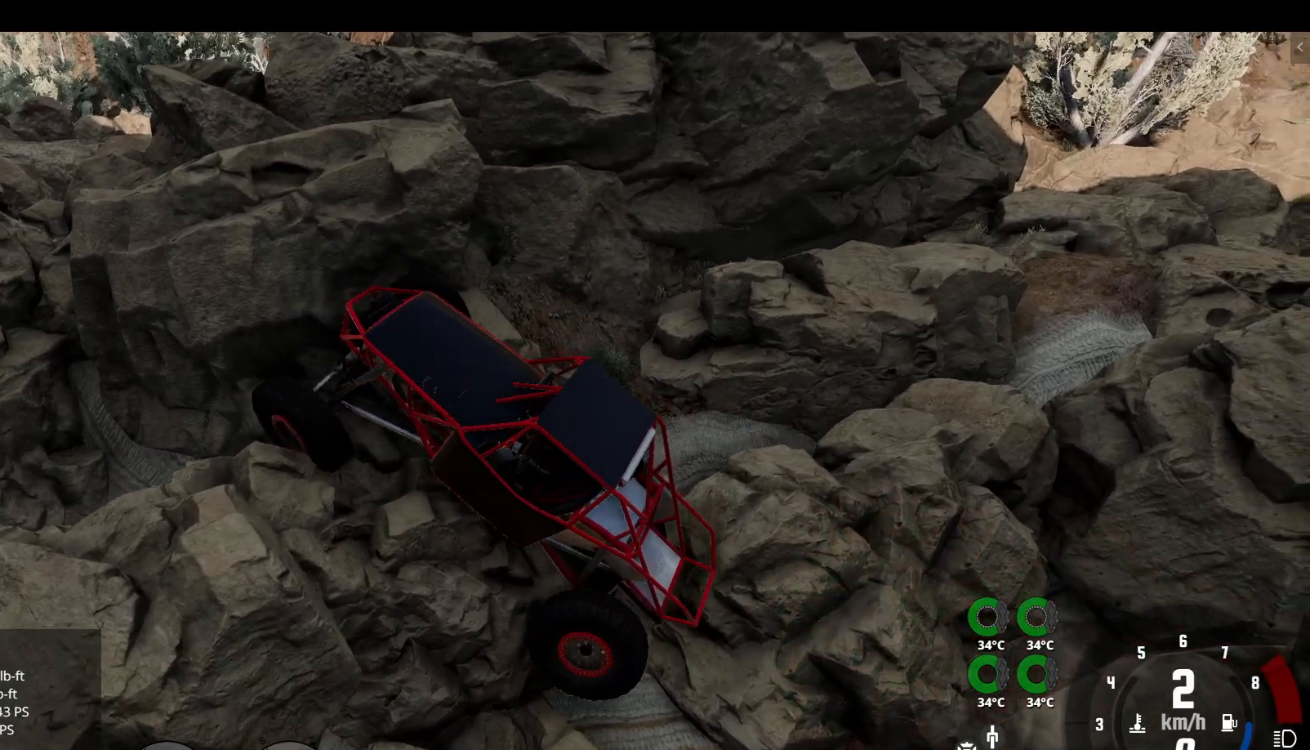
{"buttons": ["L2"], "left_stick": "left", "right_stick": "center", "events": [[333, "X", "down"], [433, "X", "up"]]}
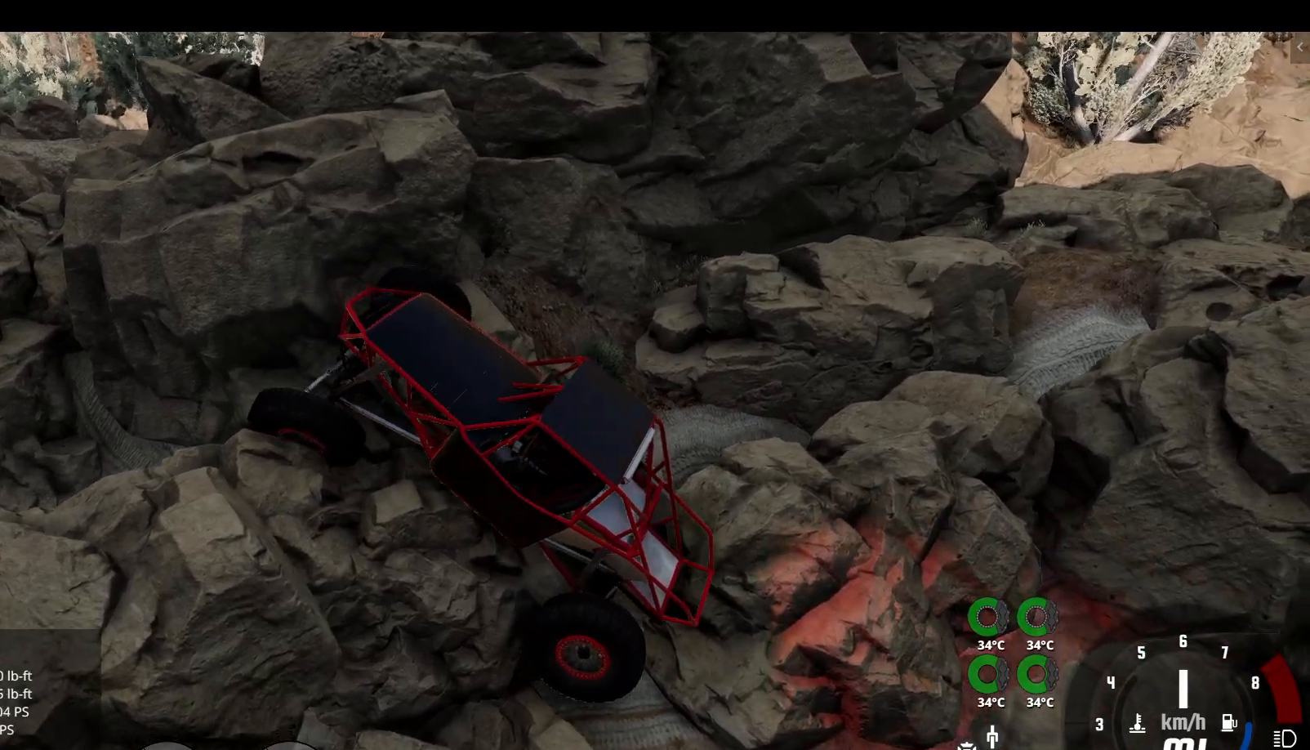
{"buttons": ["R2"], "left_stick": "left", "right_stick": "center", "events": [[100, "R2", "down"], [150, "L2", "up"]]}
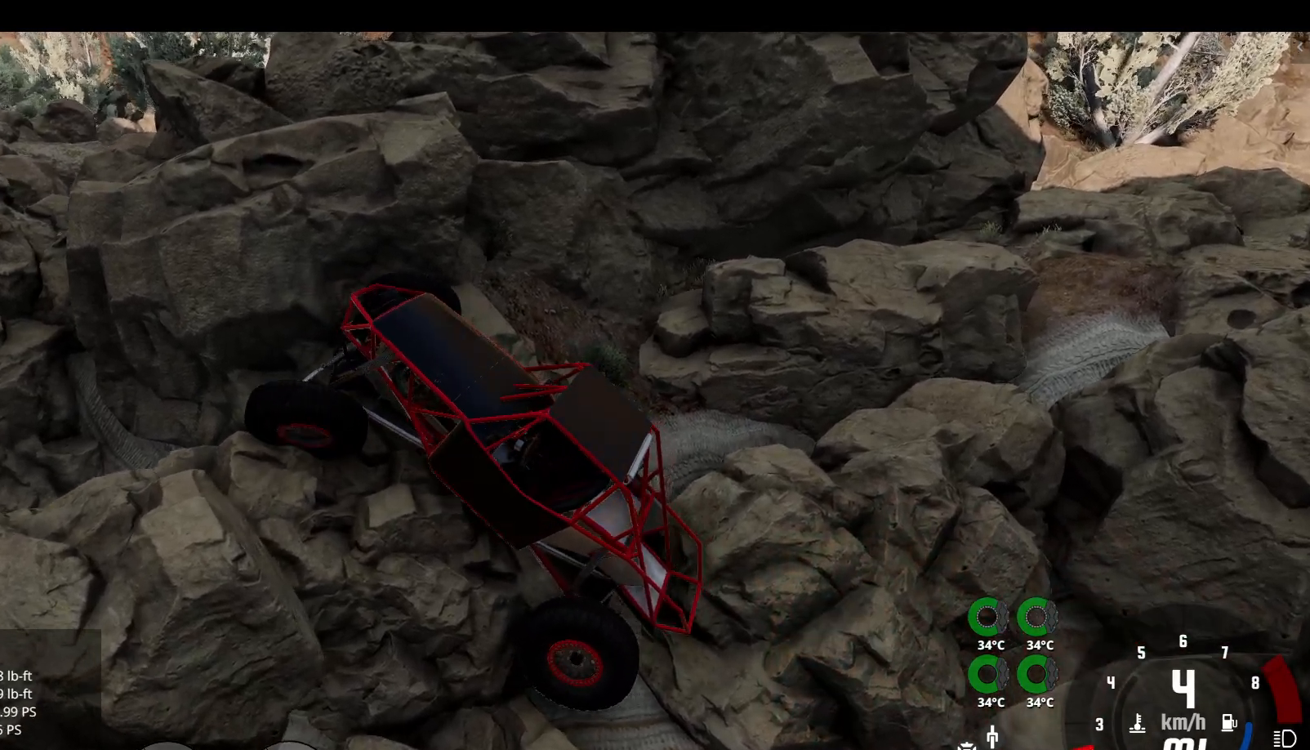
{"buttons": ["R2"], "left_stick": "left", "right_stick": "center", "events": []}
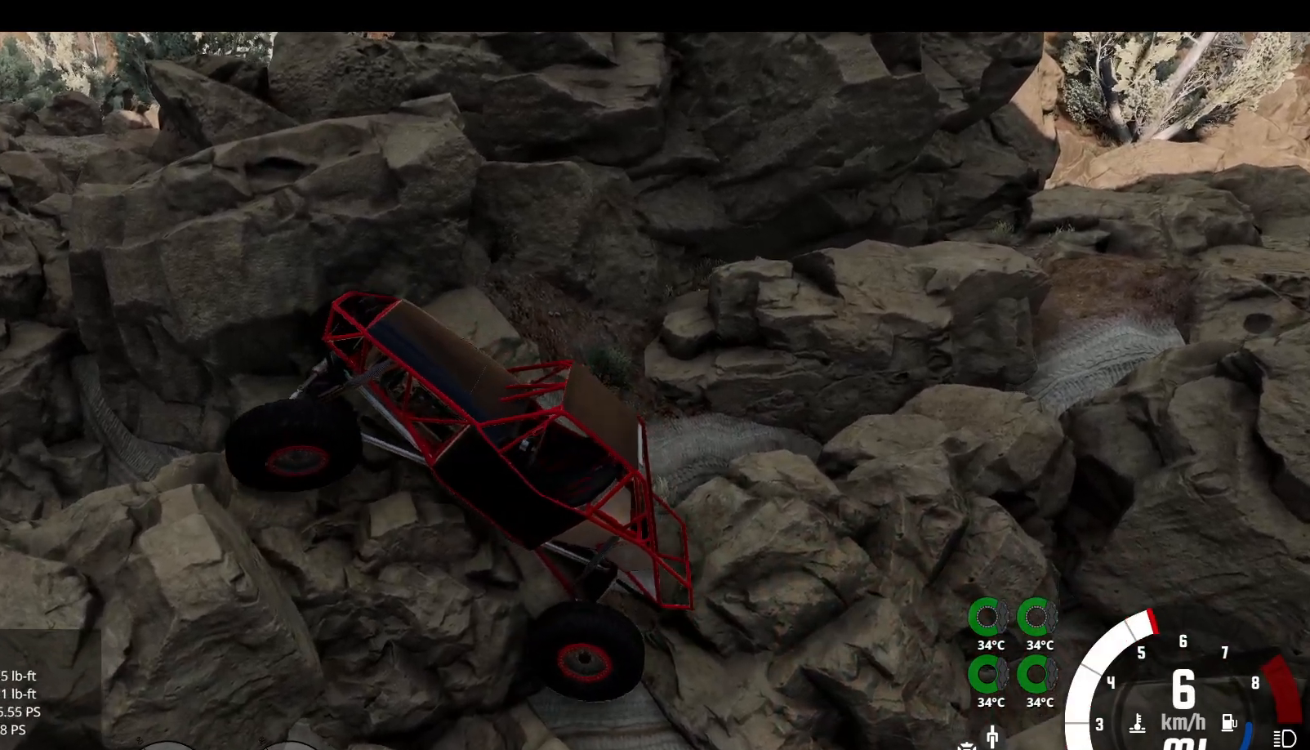
{"buttons": ["R2"], "left_stick": "left", "right_stick": "down-left", "events": [[400, "right_stick", "down-left"]]}
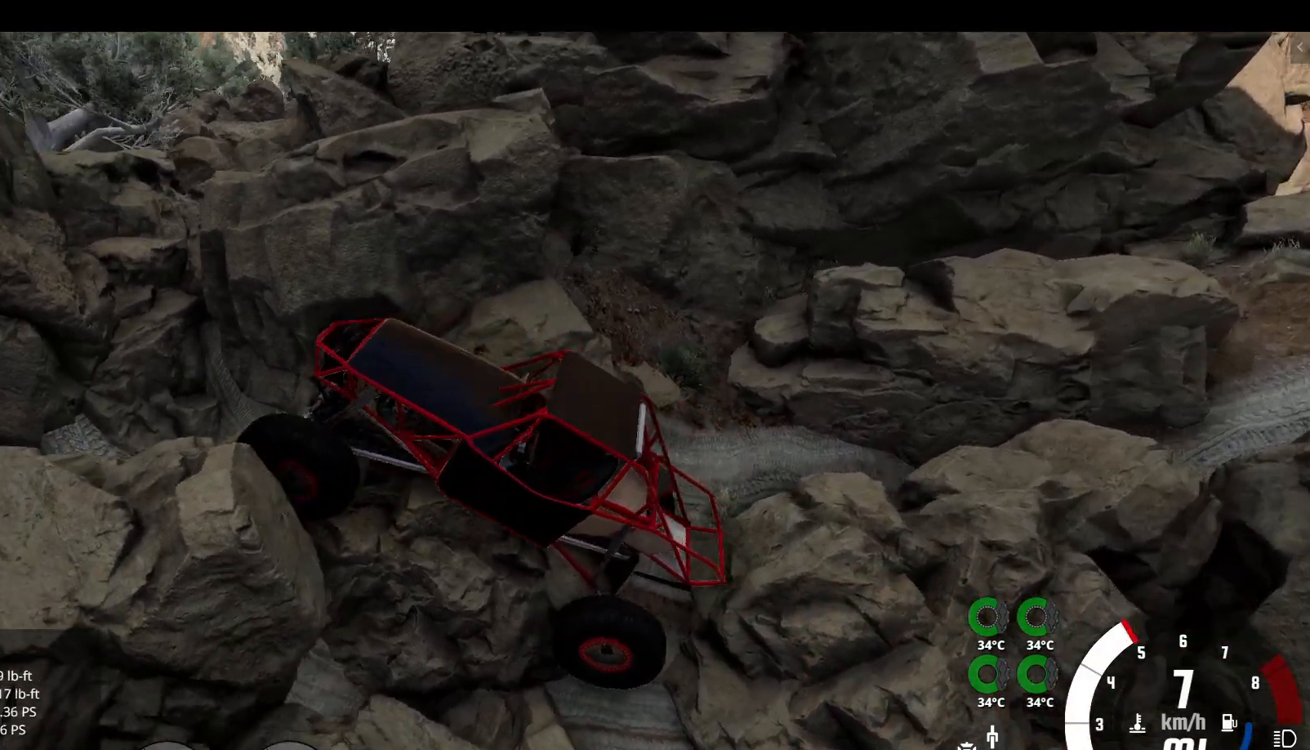
{"buttons": ["R2"], "left_stick": "left", "right_stick": "center", "events": [[167, "right_stick", "center"]]}
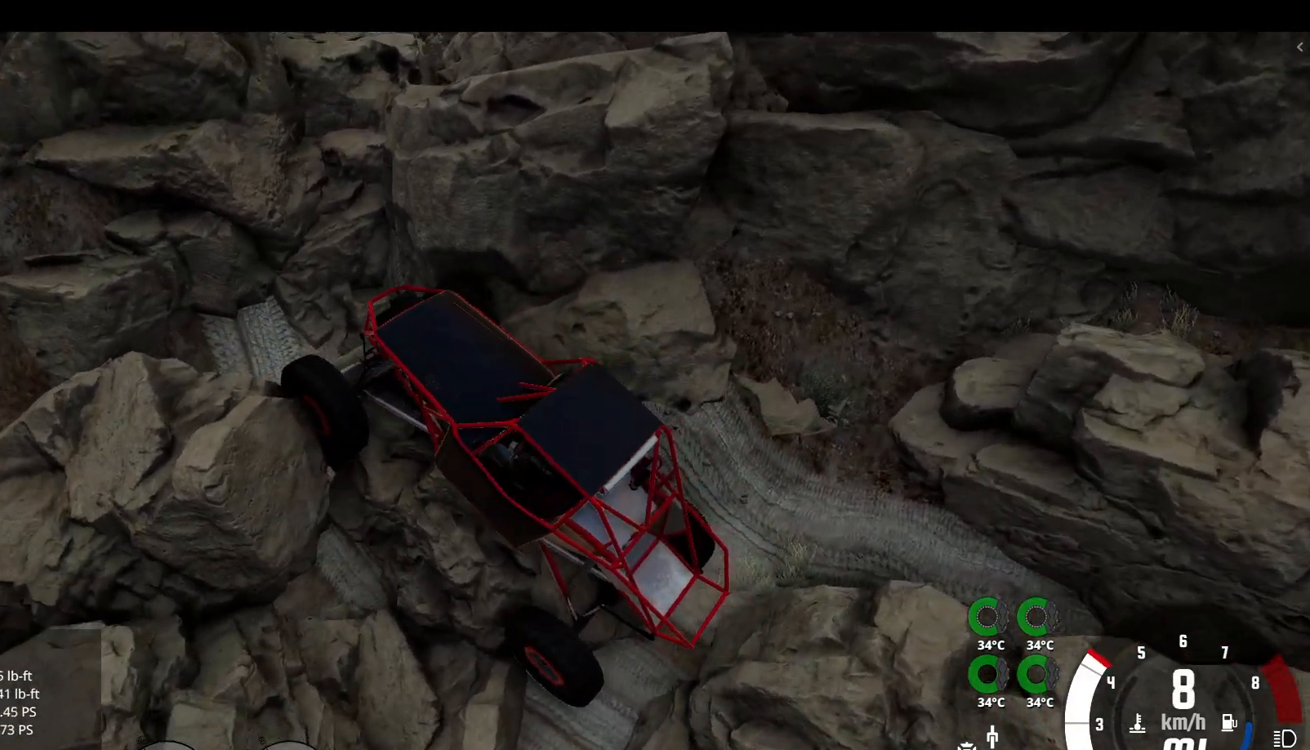
{"buttons": ["R2"], "left_stick": "left", "right_stick": "down-left", "events": [[367, "right_stick", "down"], [500, "right_stick", "down-left"]]}
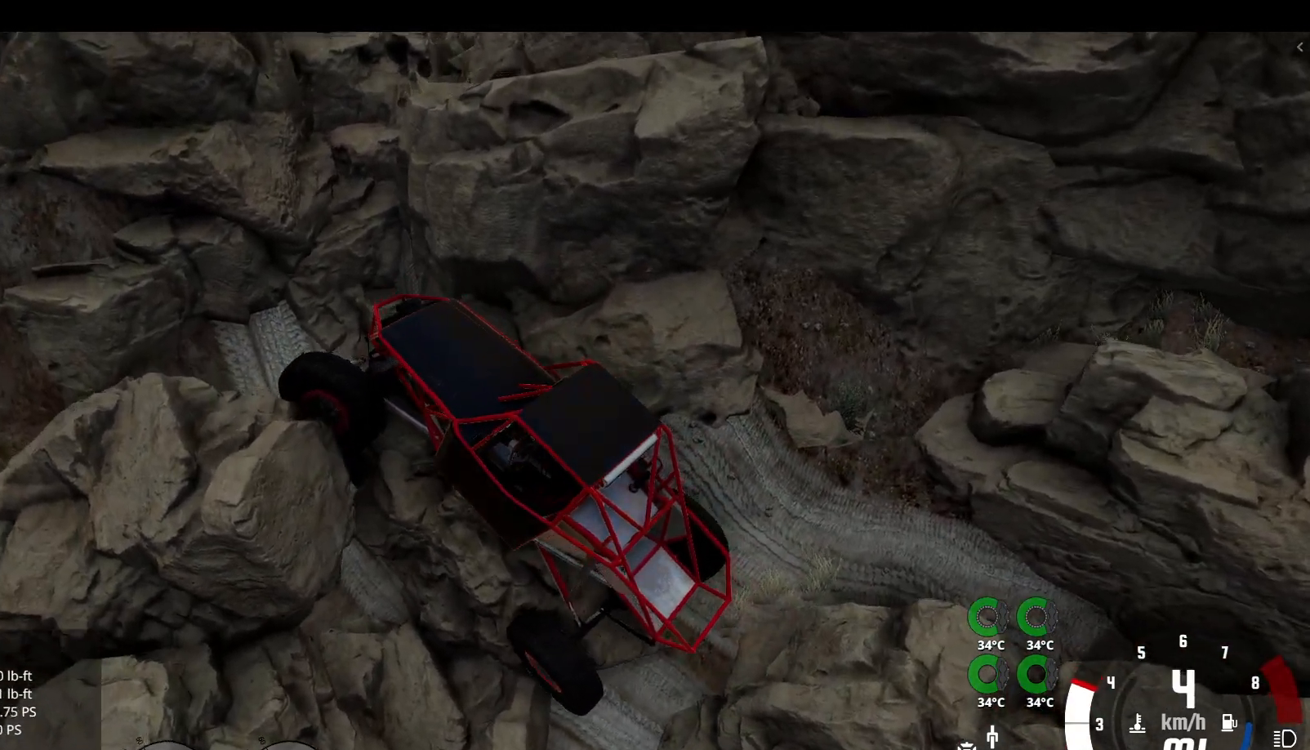
{"buttons": ["R2"], "left_stick": "left", "right_stick": "center", "events": [[100, "right_stick", "center"]]}
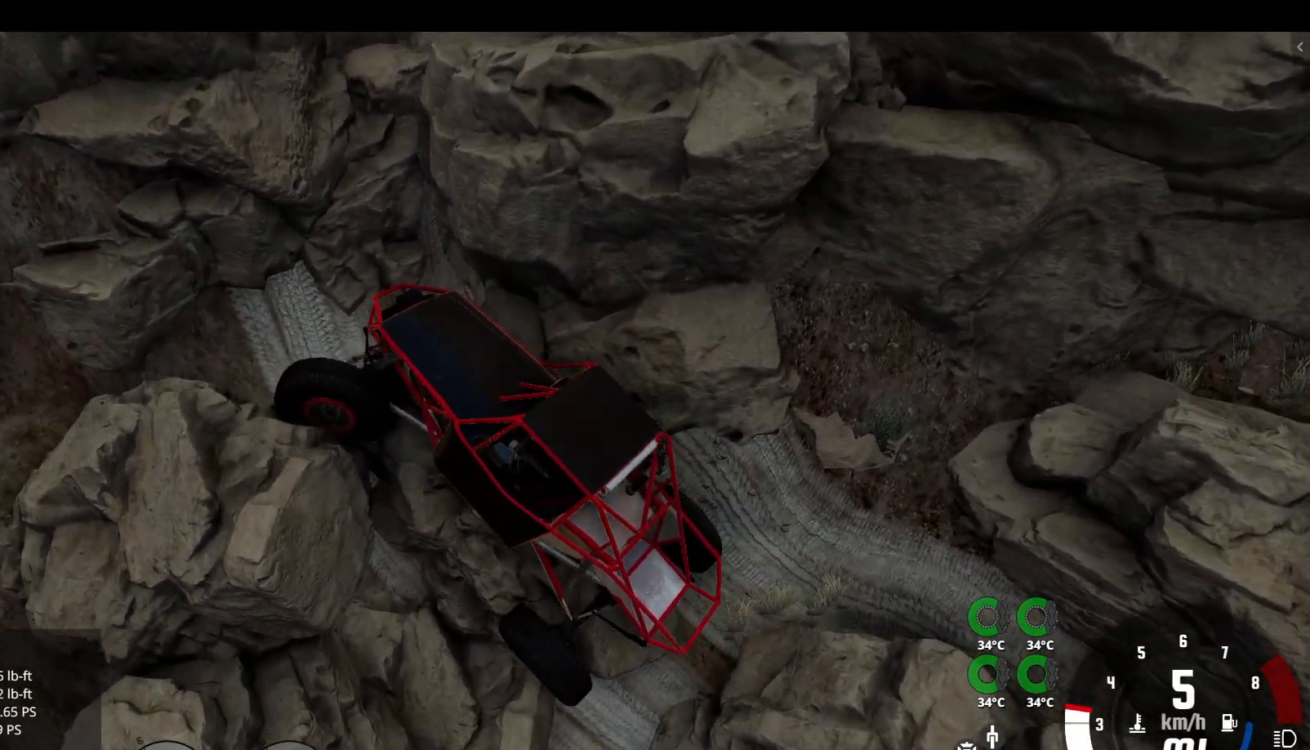
{"buttons": ["R2"], "left_stick": "left", "right_stick": "up-left", "events": [[233, "right_stick", "up-left"]]}
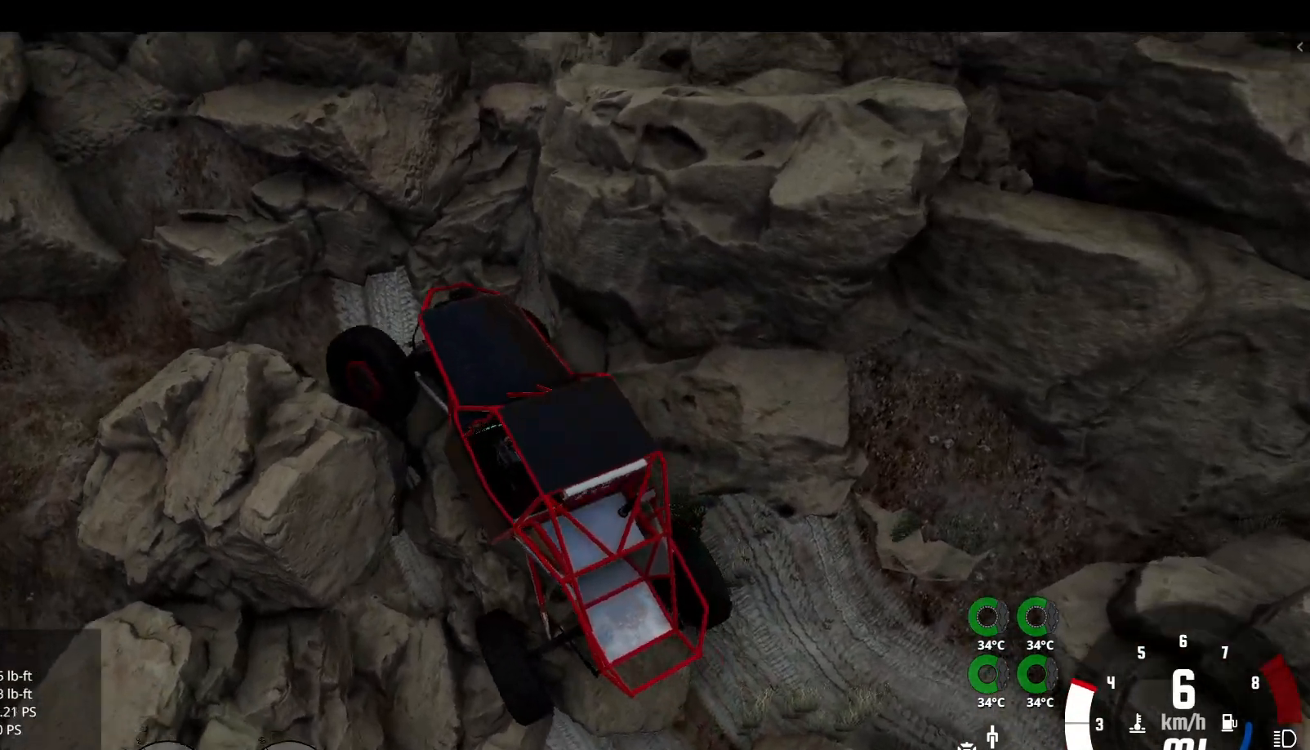
{"buttons": ["R2"], "left_stick": "left", "right_stick": "center", "events": [[50, "right_stick", "center"]]}
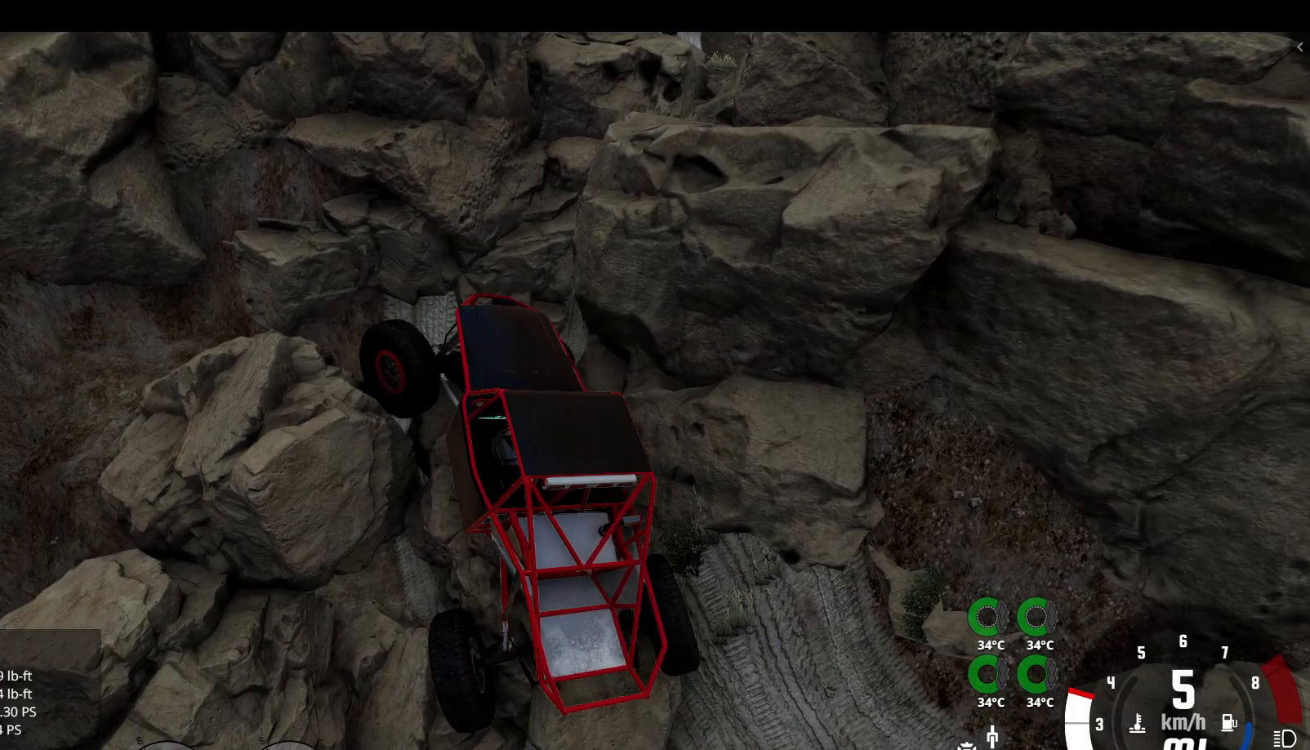
{"buttons": ["R2"], "left_stick": "left", "right_stick": "center", "events": []}
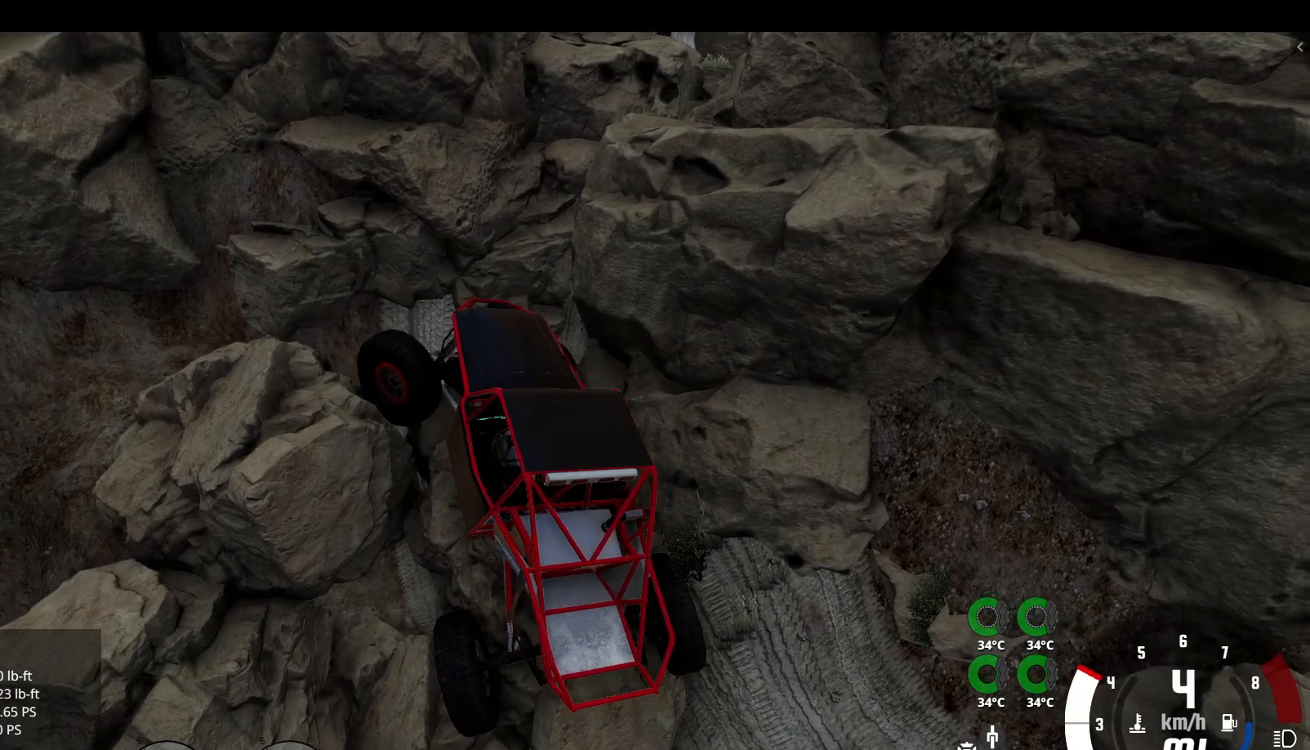
{"buttons": ["R2"], "left_stick": "left", "right_stick": "center", "events": [[267, "R2", "up"], [417, "R2", "down"]]}
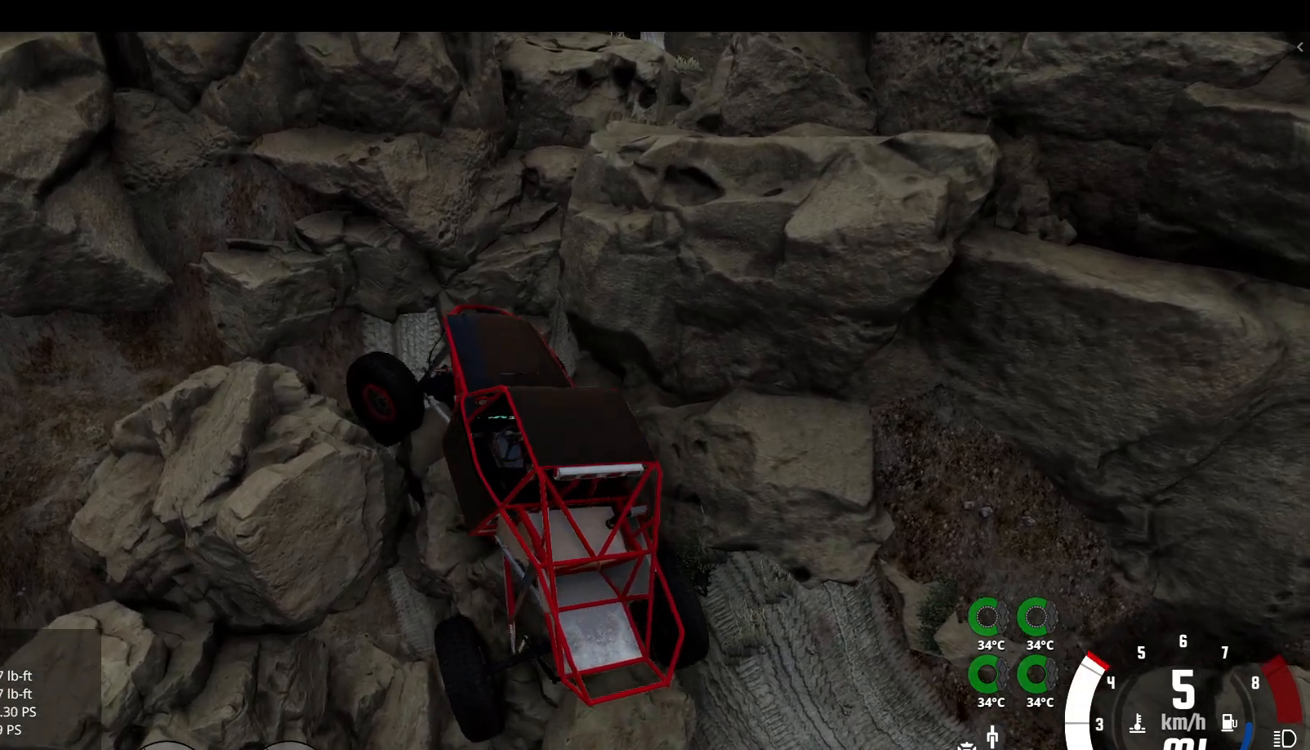
{"buttons": [], "left_stick": "left", "right_stick": "center", "events": [[133, "R2", "up"]]}